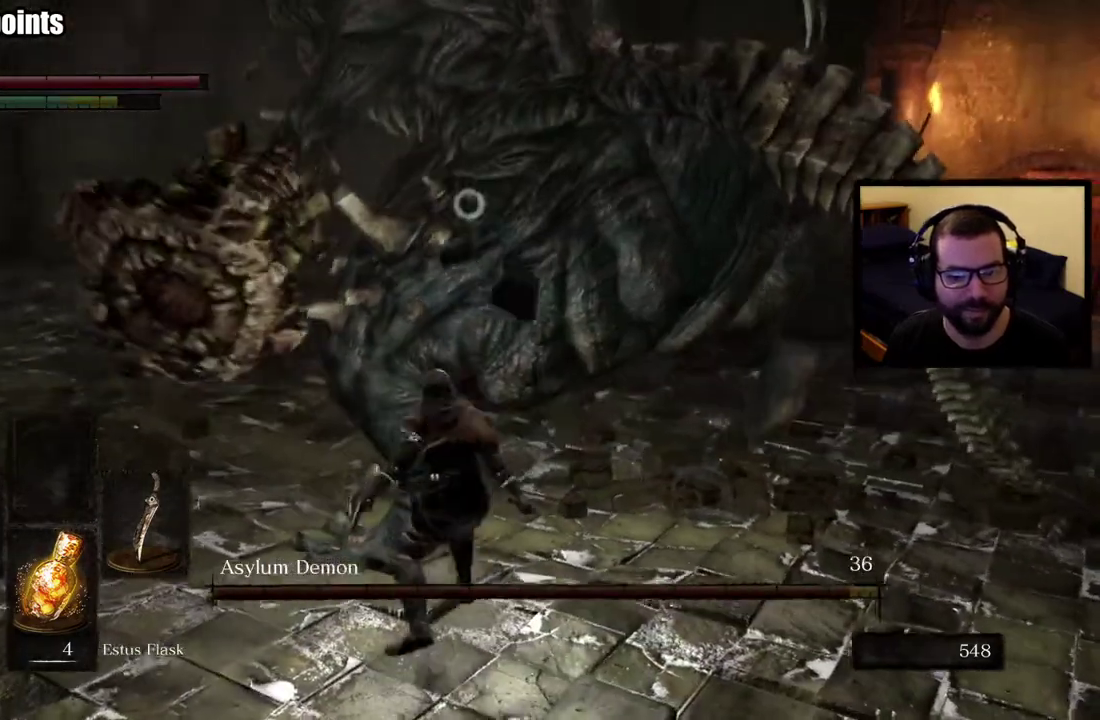
Gameplay with a controller (PlayStation layout); each line is a JSON object with the inputs held at the frame after it. "events" lists button and stick changes between this image and that frame as [ms after this image, input, new state], when the widget could be followed in between. This overlay highlights the sticks when they move; stick clicks (L3 R3) are not distinguishable.
{"buttons": [], "left_stick": "right", "right_stick": "center", "events": []}
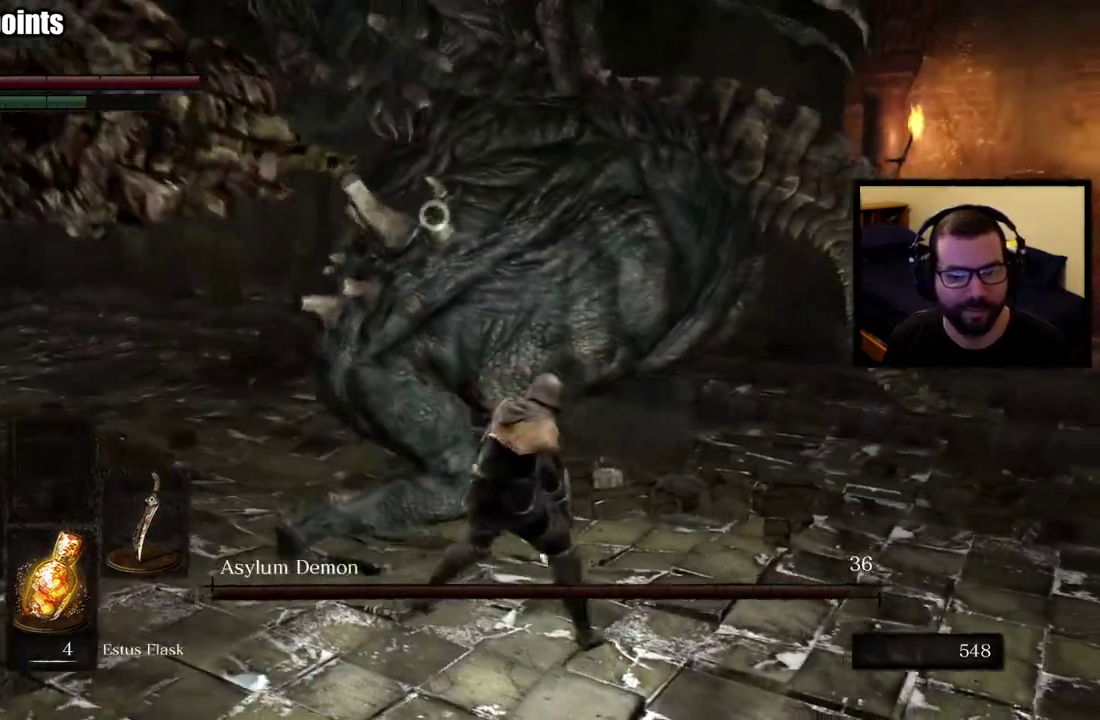
{"buttons": [], "left_stick": "up-right", "right_stick": "center", "events": [[350, "left_stick", "up-right"]]}
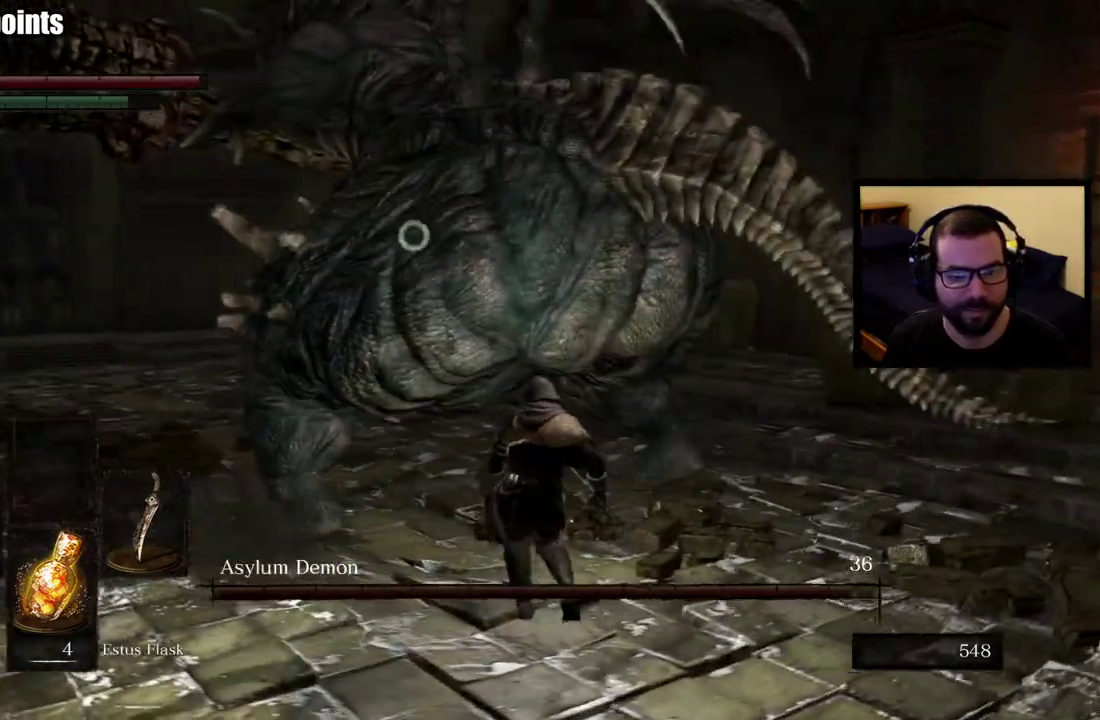
{"buttons": [], "left_stick": "up-right", "right_stick": "center", "events": []}
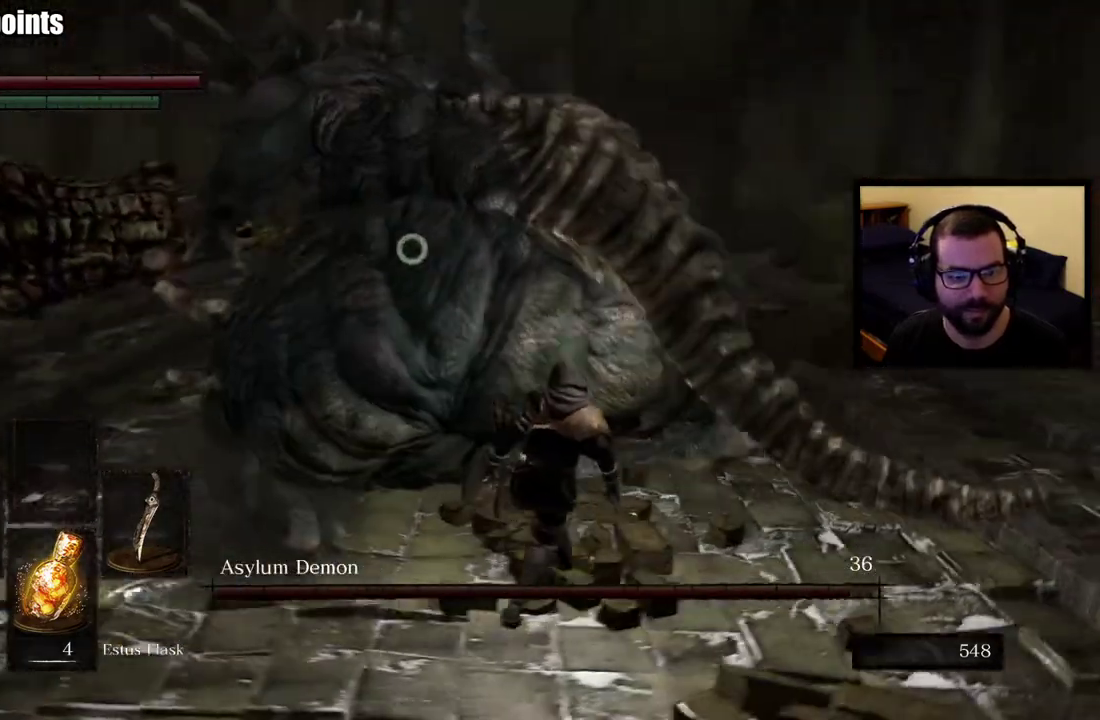
{"buttons": [], "left_stick": "up-right", "right_stick": "center", "events": [[200, "left_stick", "right"], [300, "left_stick", "up-right"]]}
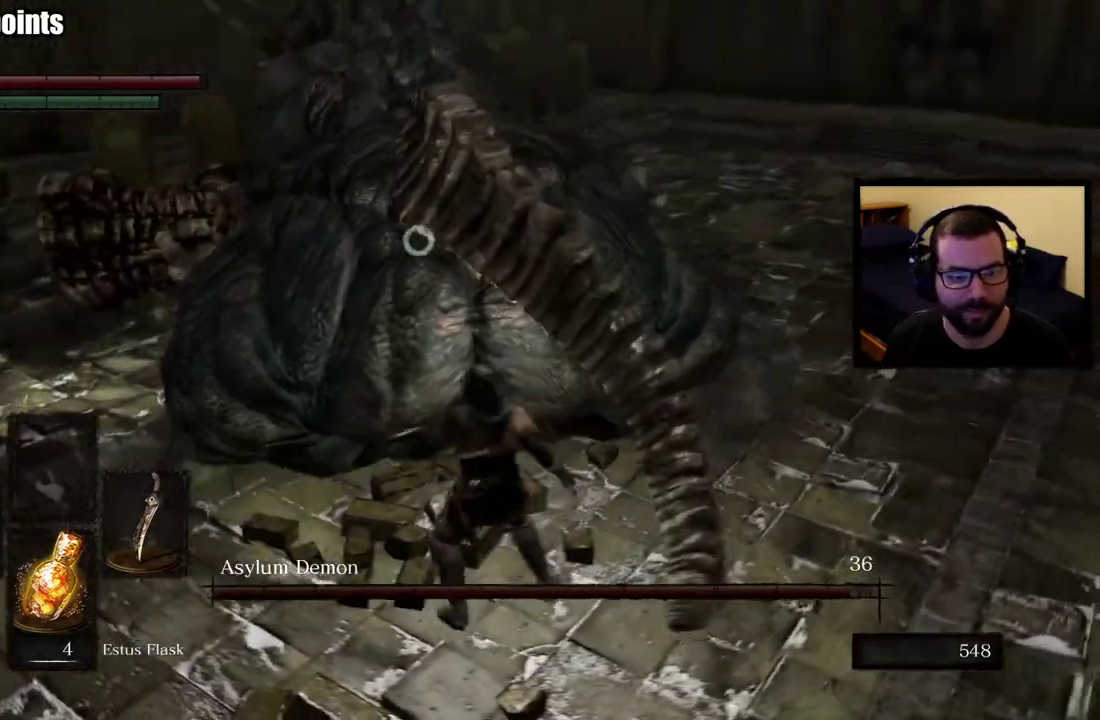
{"buttons": [], "left_stick": "up-right", "right_stick": "center", "events": [[283, "left_stick", "right"], [333, "left_stick", "up-right"]]}
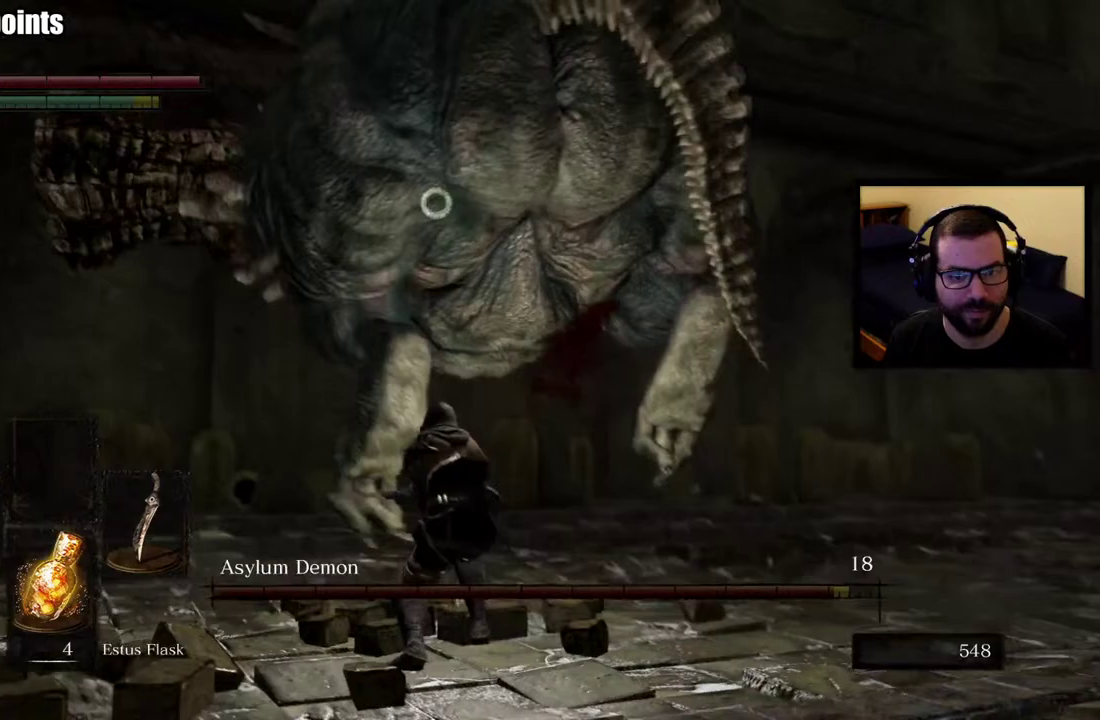
{"buttons": [], "left_stick": "right", "right_stick": "center", "events": [[117, "left_stick", "right"]]}
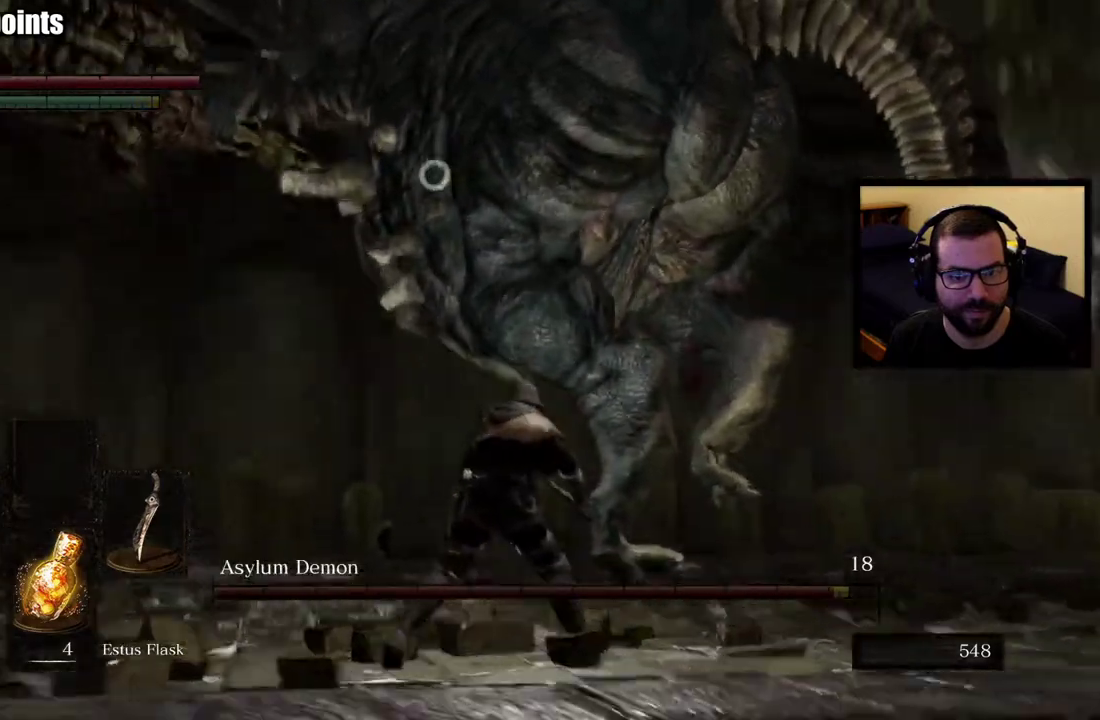
{"buttons": [], "left_stick": "right", "right_stick": "center", "events": []}
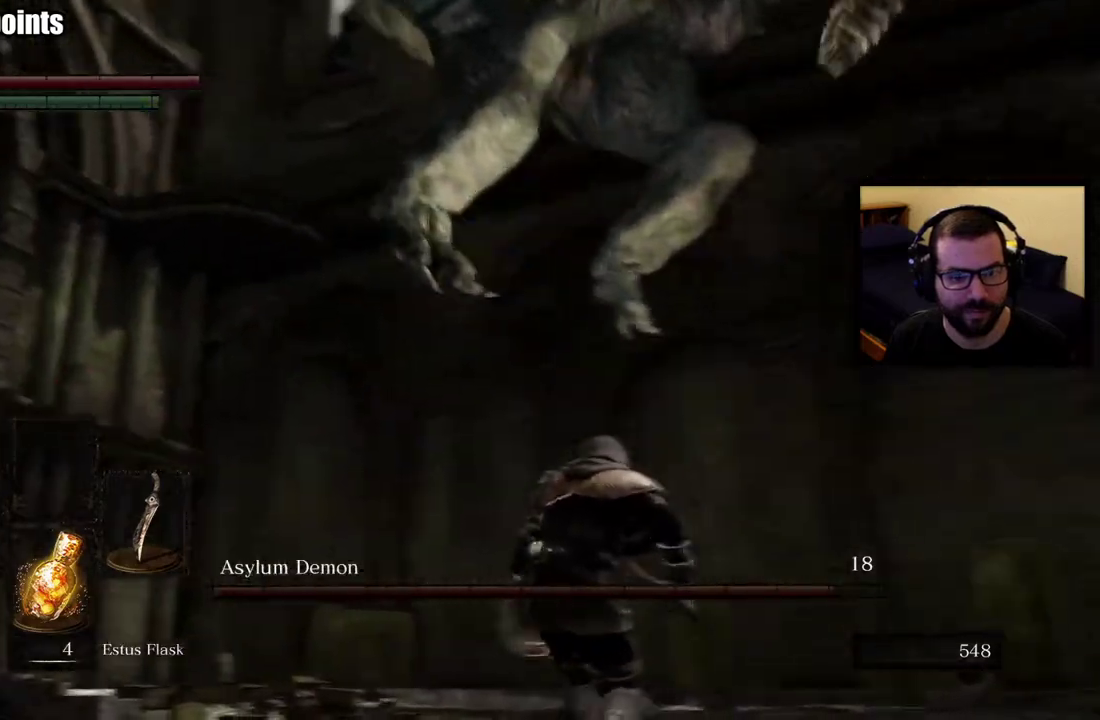
{"buttons": [], "left_stick": "down-right", "right_stick": "center", "events": [[50, "left_stick", "down-right"]]}
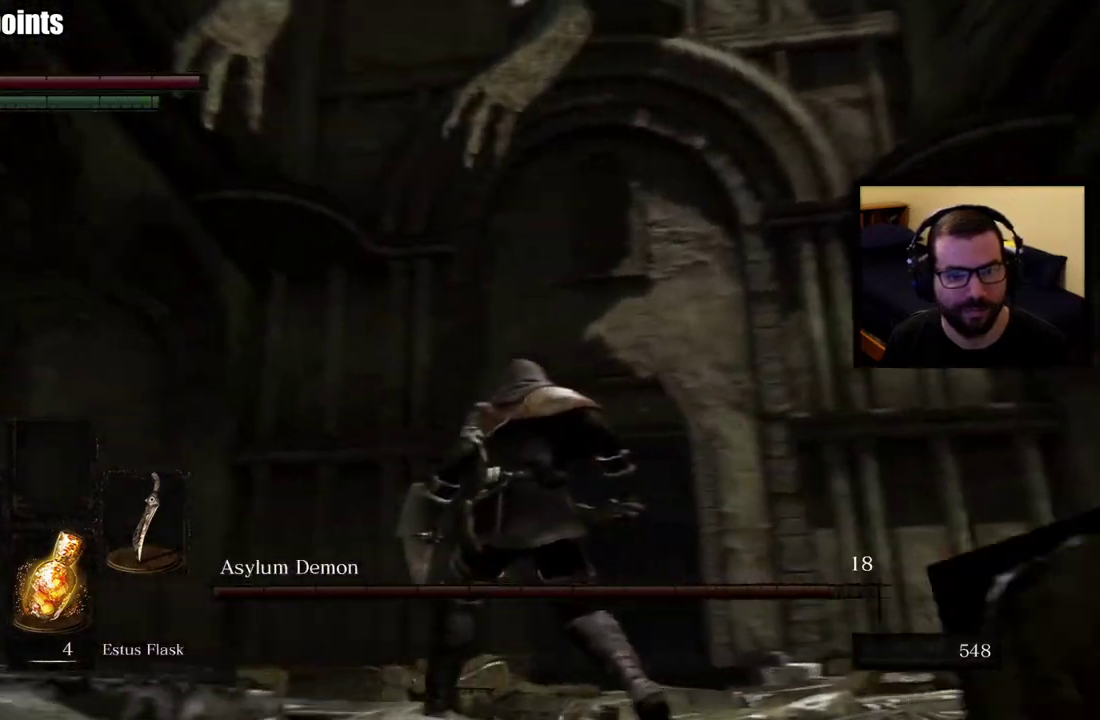
{"buttons": [], "left_stick": "down-left", "right_stick": "center", "events": [[167, "left_stick", "down"], [417, "left_stick", "down-left"]]}
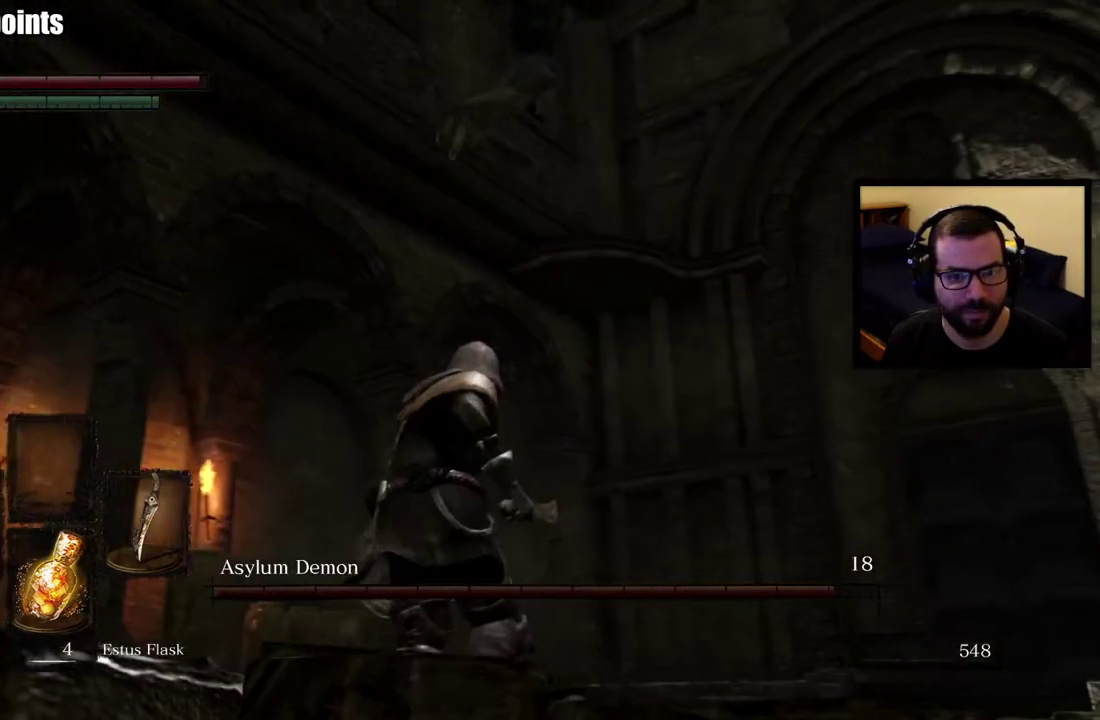
{"buttons": [], "left_stick": "down-left", "right_stick": "center", "events": [[200, "CIRCLE", "down"], [267, "CIRCLE", "up"]]}
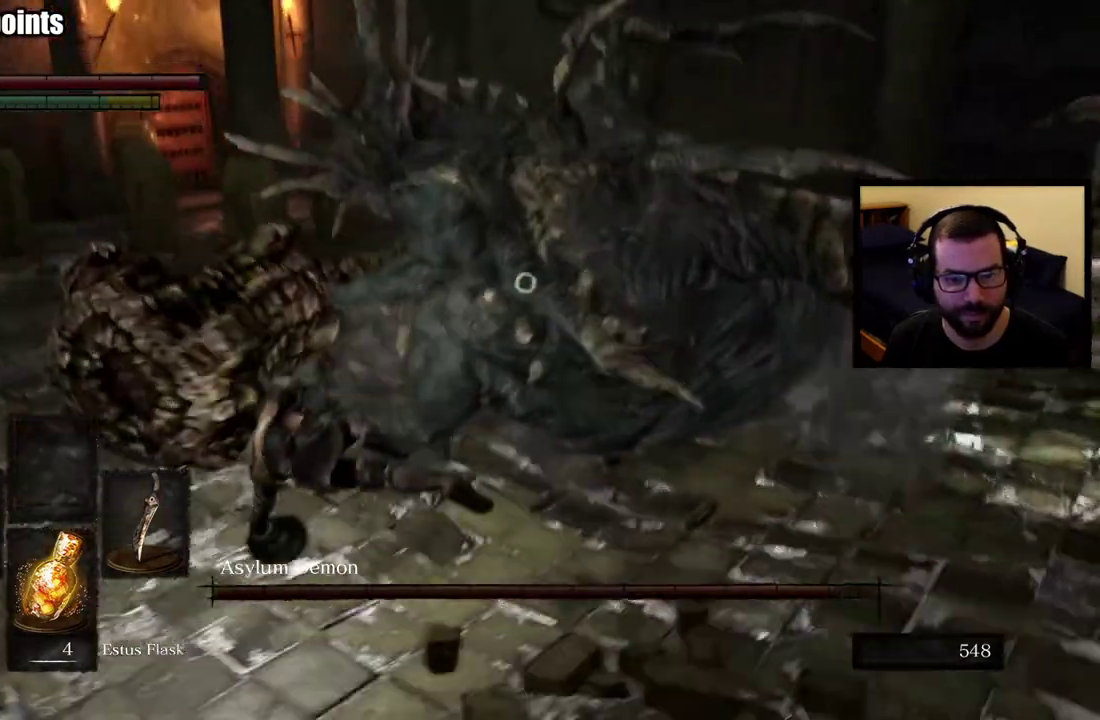
{"buttons": [], "left_stick": "up", "right_stick": "center", "events": [[333, "left_stick", "up"]]}
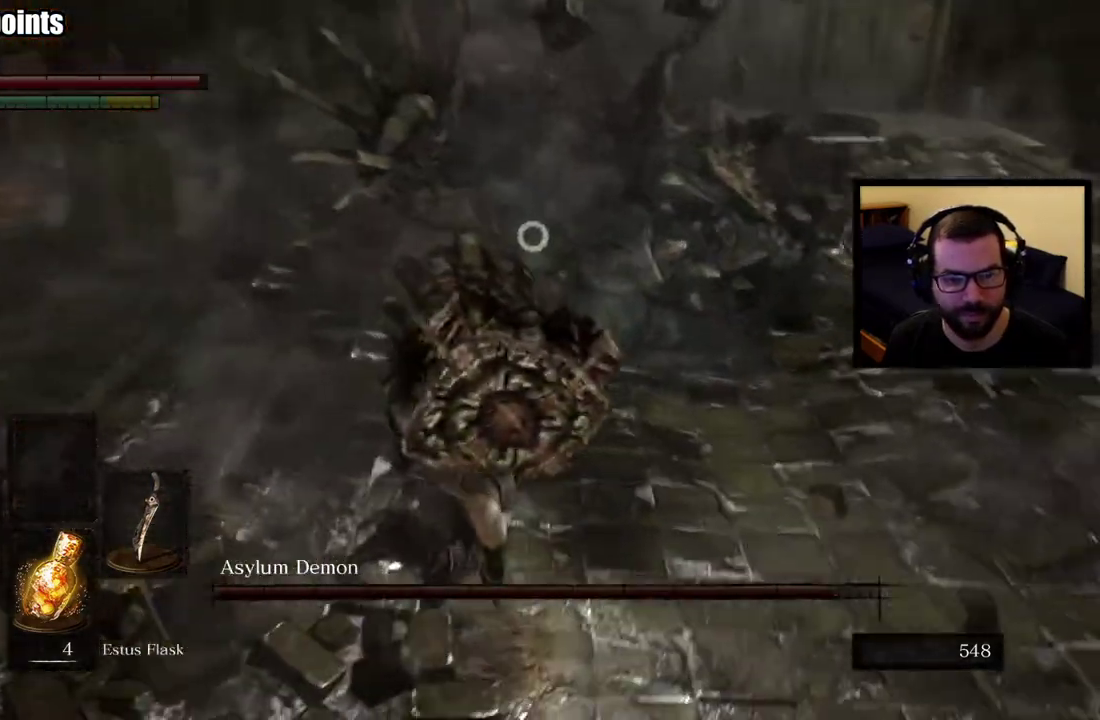
{"buttons": [], "left_stick": "right", "right_stick": "center", "events": [[83, "left_stick", "up-right"], [233, "left_stick", "right"]]}
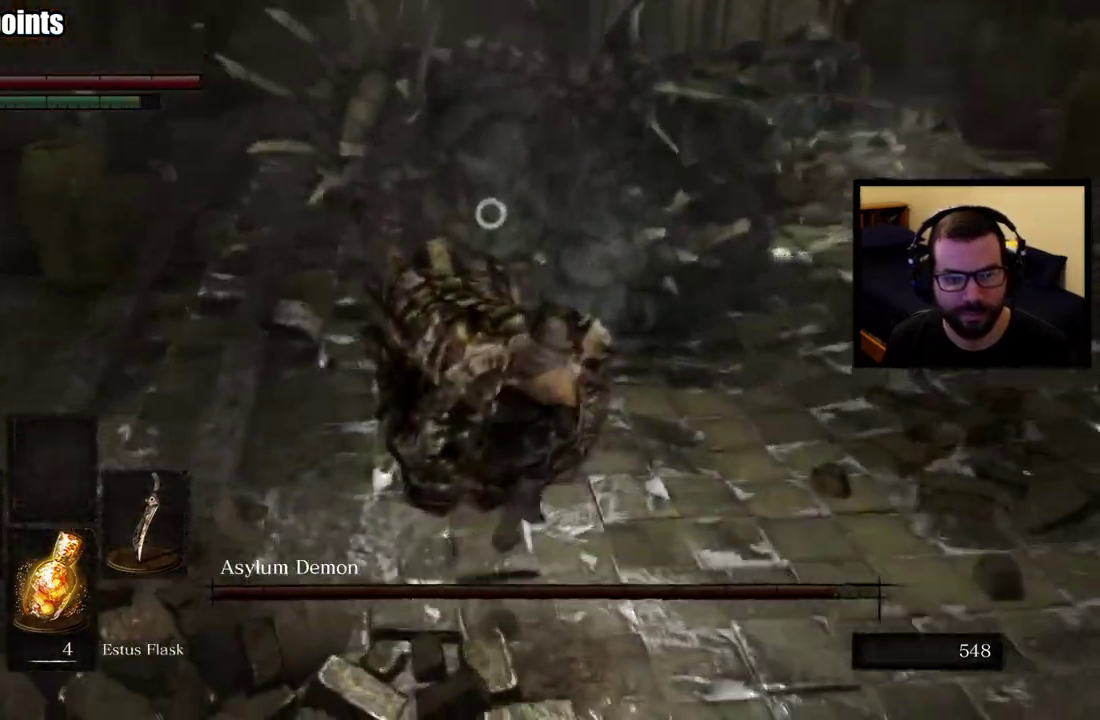
{"buttons": [], "left_stick": "up-right", "right_stick": "center"}
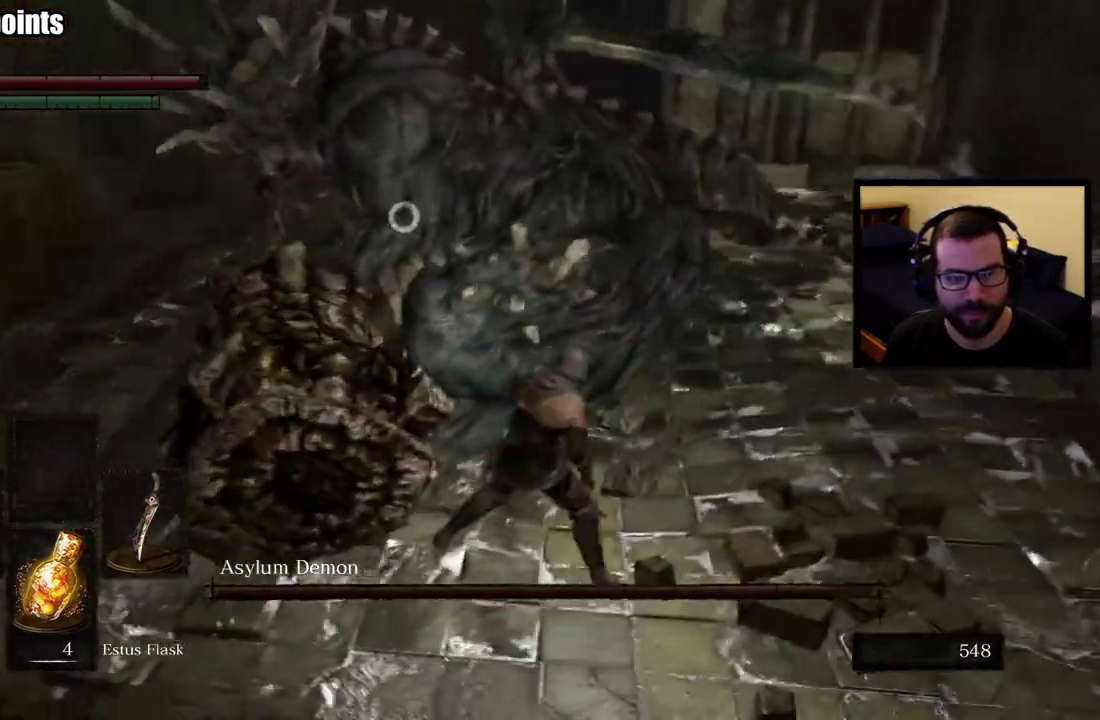
{"buttons": [], "left_stick": "up-right", "right_stick": "center", "events": [[33, "R1", "down"], [150, "R1", "up"]]}
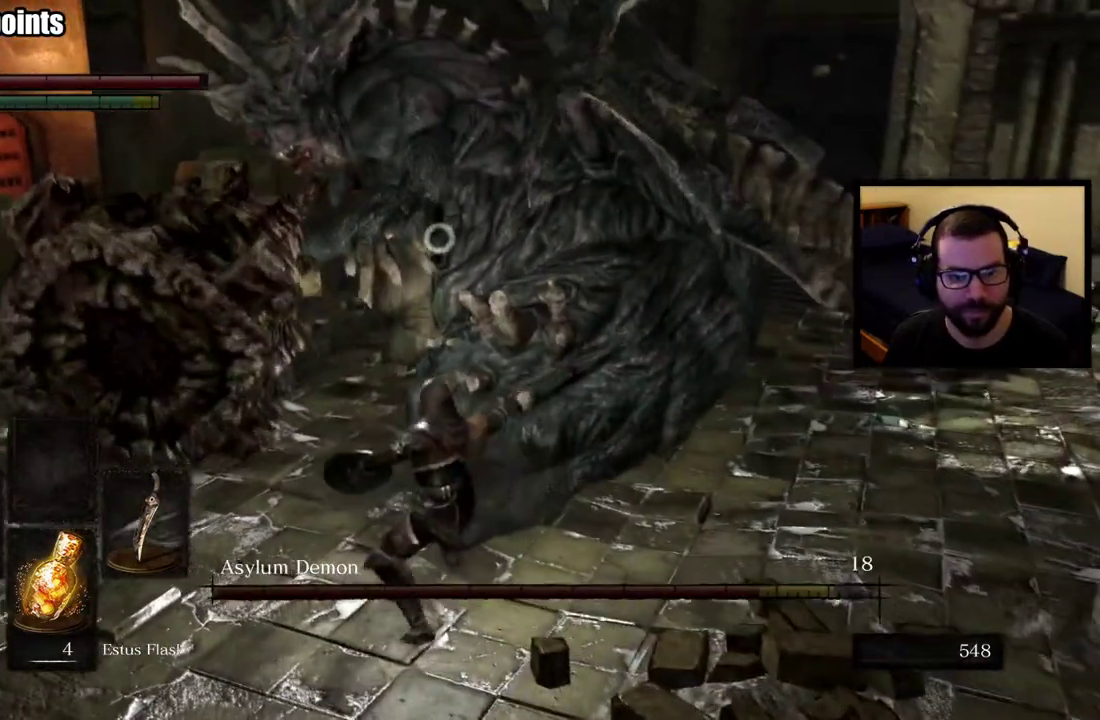
{"buttons": [], "left_stick": "right", "right_stick": "center", "events": [[483, "left_stick", "right"]]}
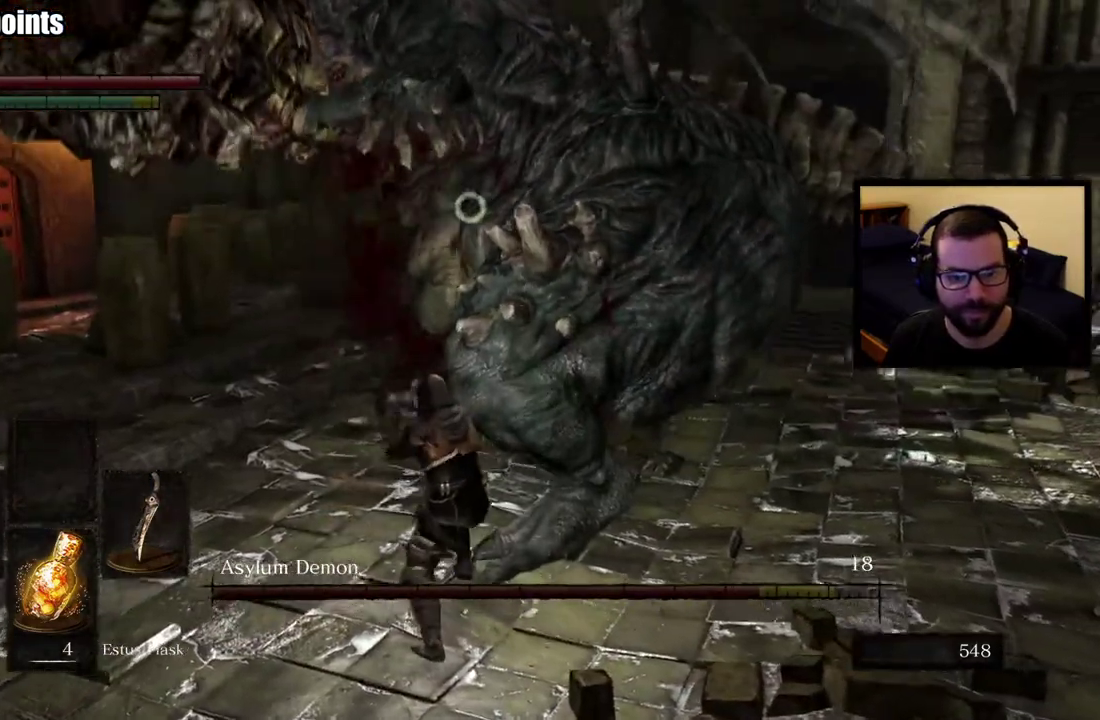
{"buttons": [], "left_stick": "down-right", "right_stick": "center", "events": [[367, "left_stick", "down-right"]]}
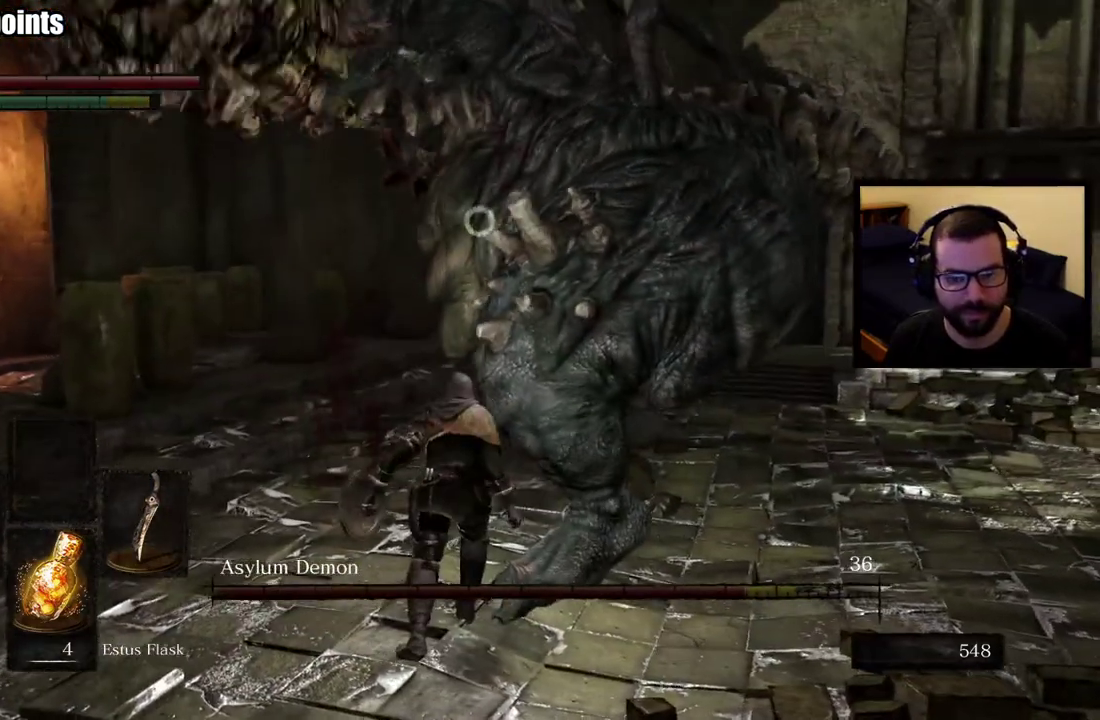
{"buttons": [], "left_stick": "down-right", "right_stick": "center", "events": []}
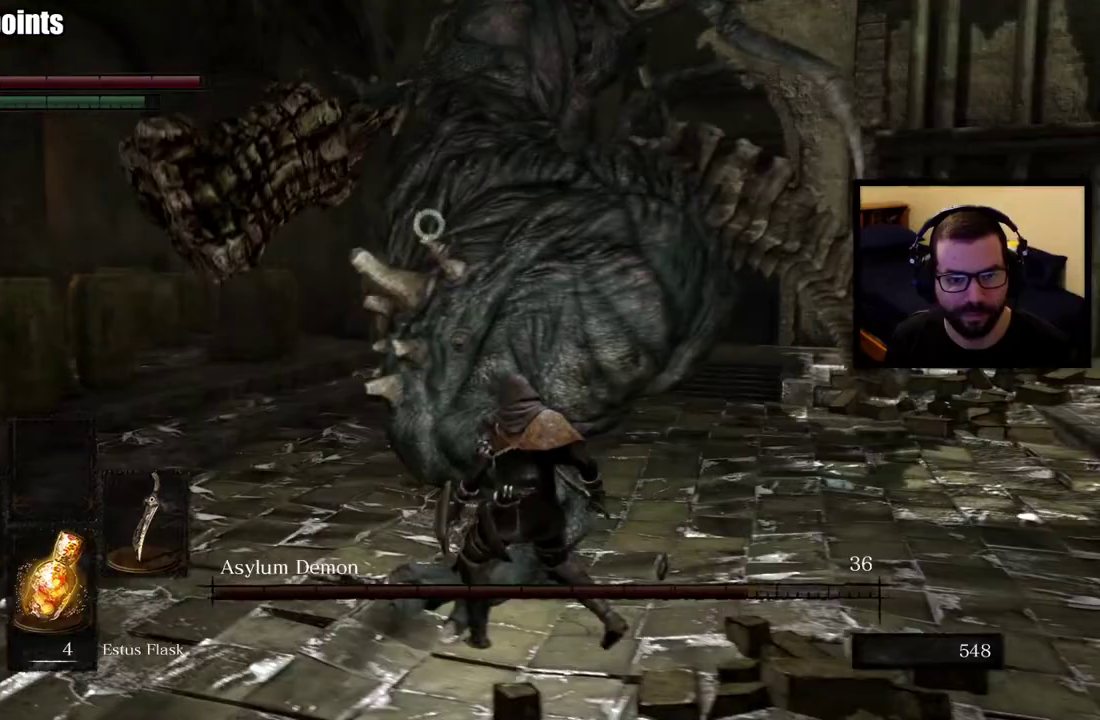
{"buttons": [], "left_stick": "up-right", "right_stick": "center", "events": [[233, "left_stick", "right"], [400, "left_stick", "up-right"]]}
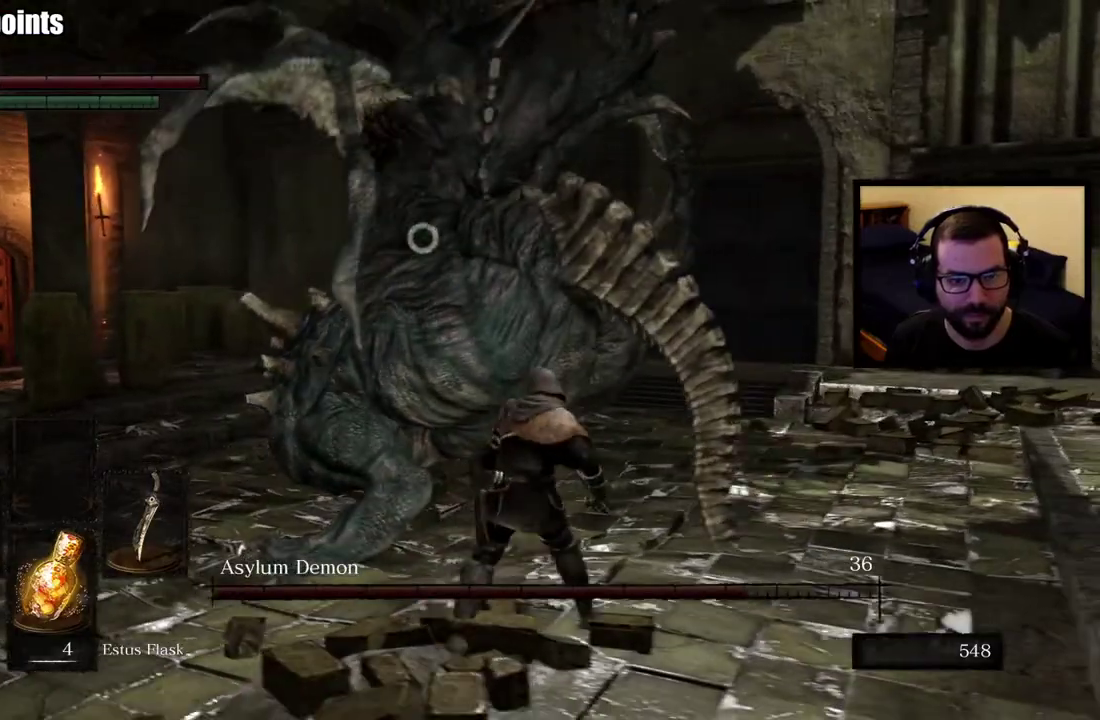
{"buttons": [], "left_stick": "up-right", "right_stick": "center", "events": [[300, "CIRCLE", "down"], [367, "CIRCLE", "up"]]}
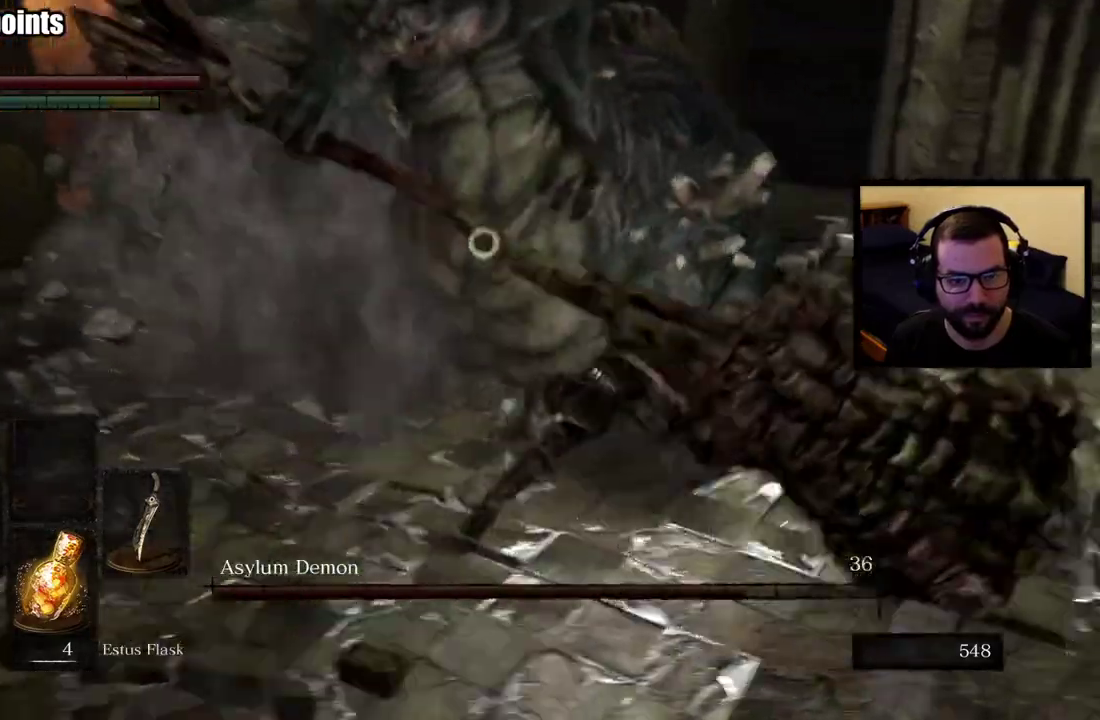
{"buttons": [], "left_stick": "up-right", "right_stick": "center", "events": []}
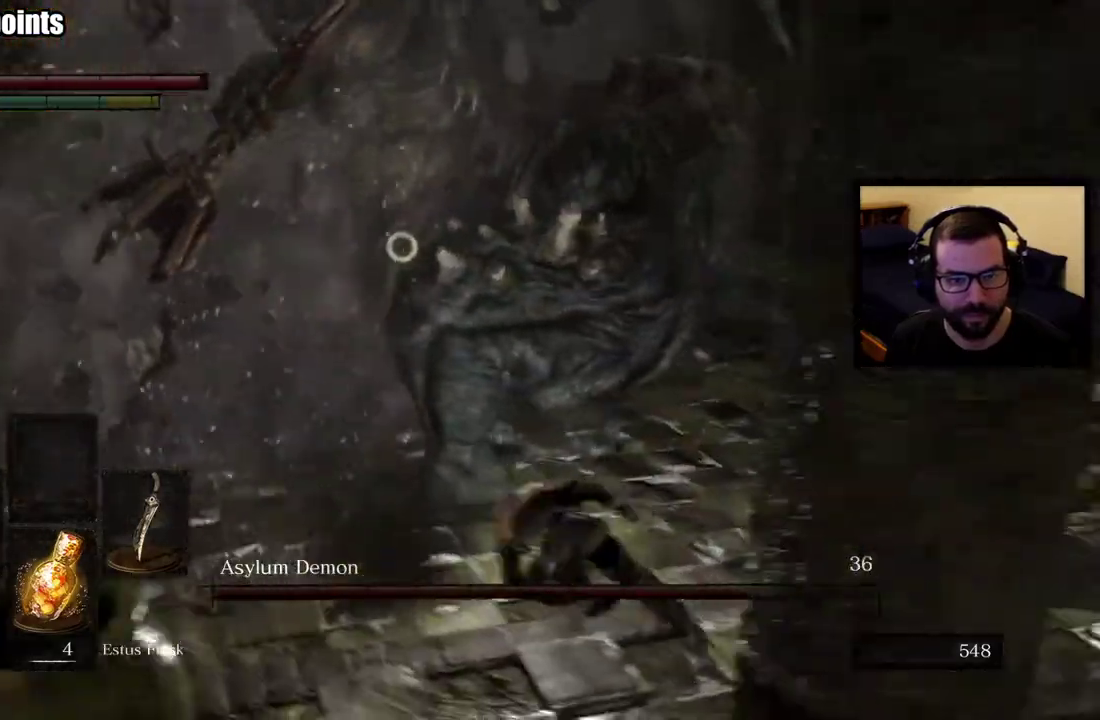
{"buttons": [], "left_stick": "up-right", "right_stick": "center", "events": [[217, "left_stick", "down-left"], [350, "left_stick", "up-right"]]}
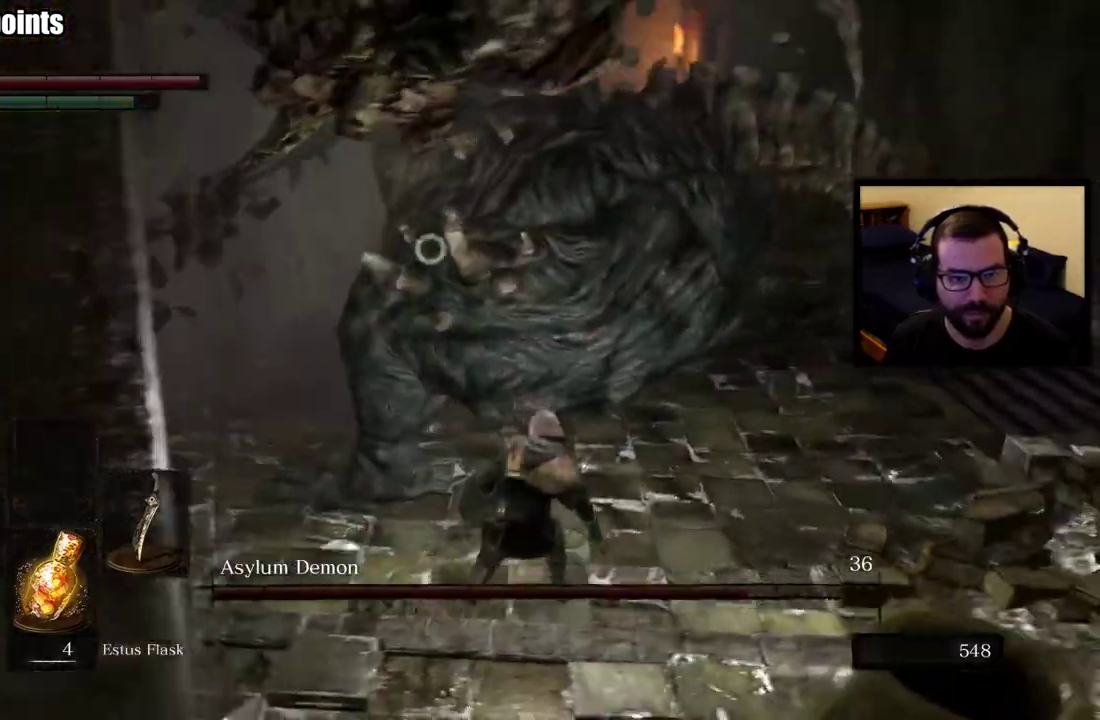
{"buttons": [], "left_stick": "up-right", "right_stick": "center", "events": []}
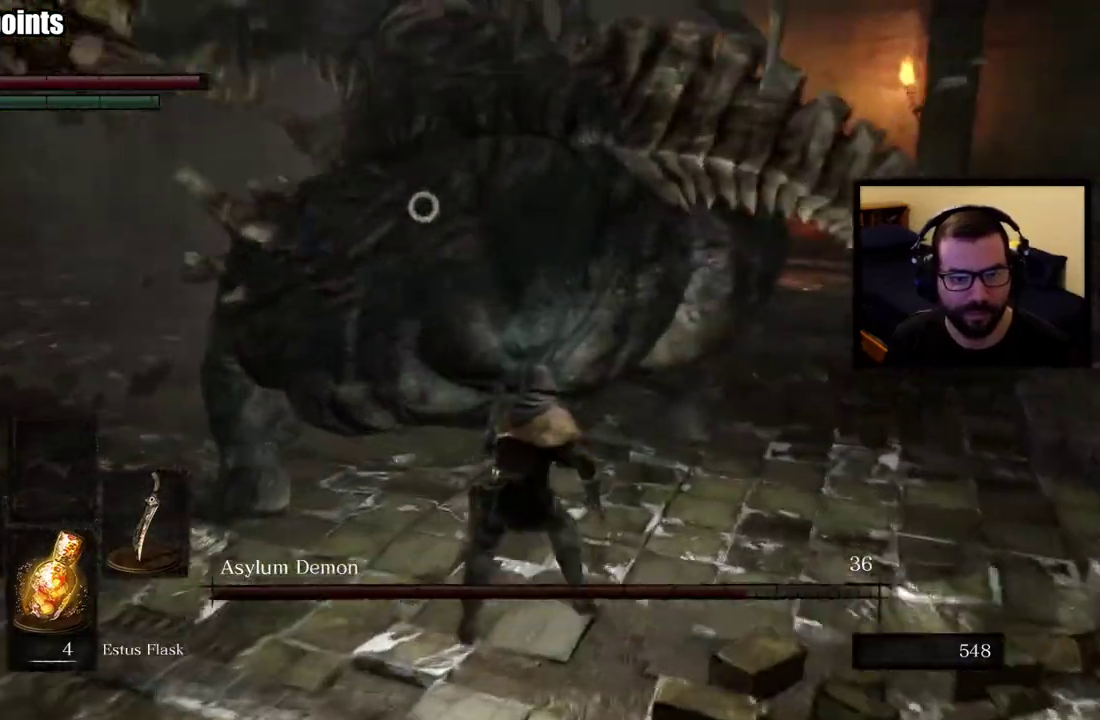
{"buttons": [], "left_stick": "up-right", "right_stick": "center", "events": []}
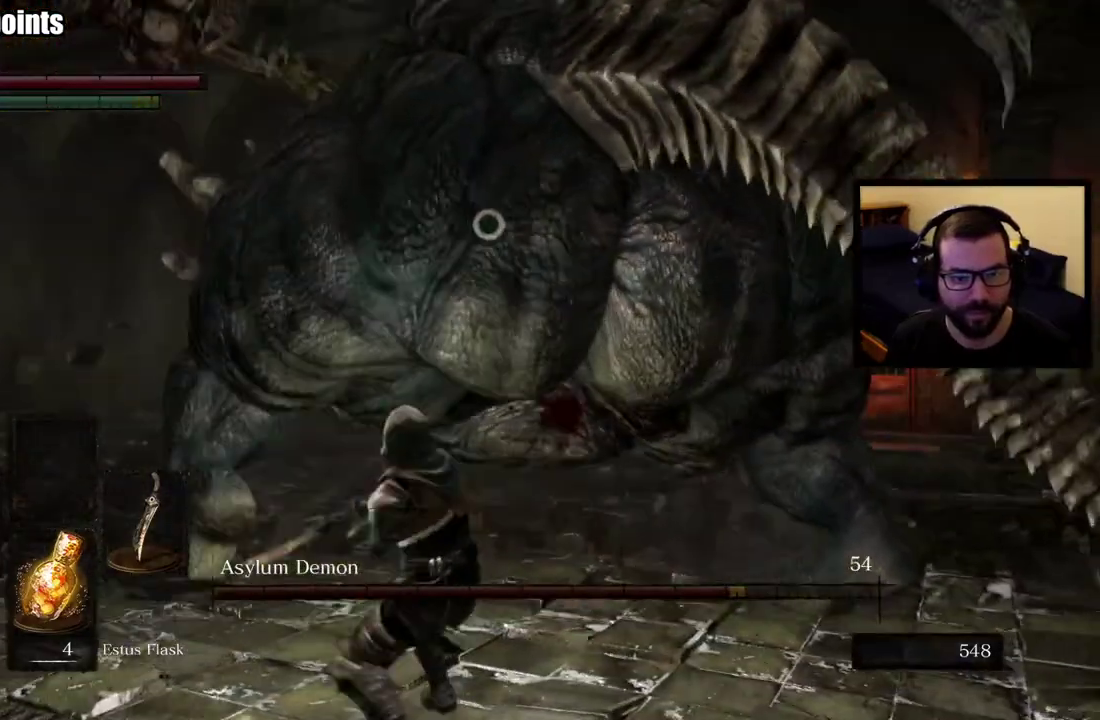
{"buttons": [], "left_stick": "up-right", "right_stick": "center", "events": []}
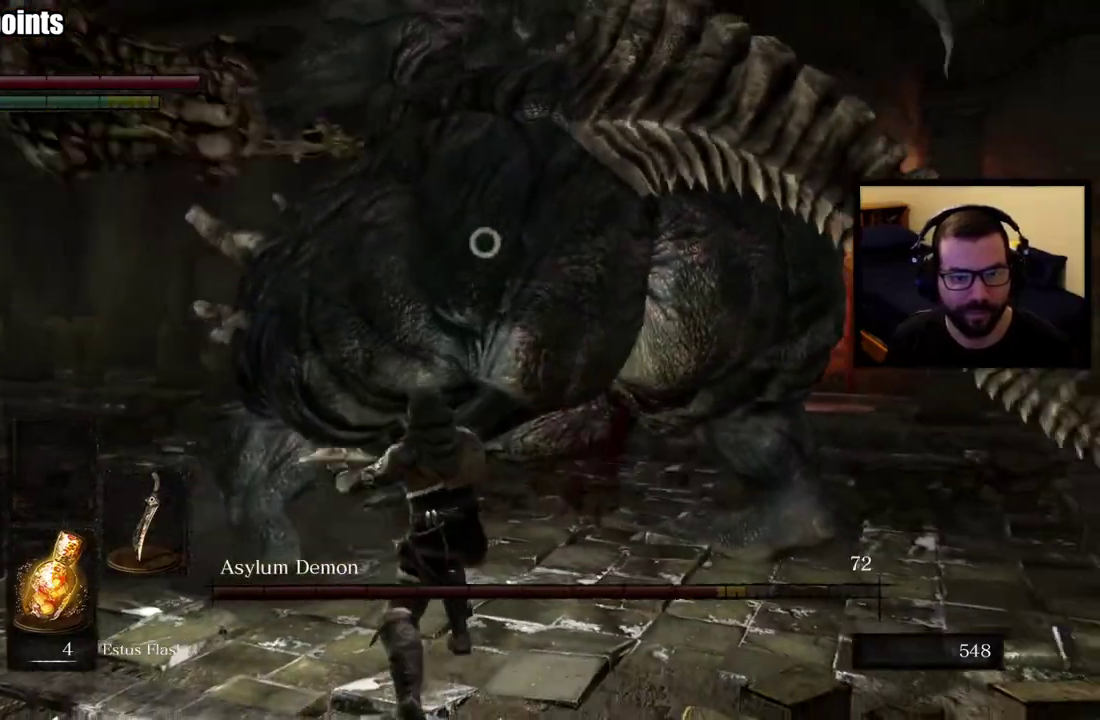
{"buttons": [], "left_stick": "right", "right_stick": "center", "events": [[200, "left_stick", "right"]]}
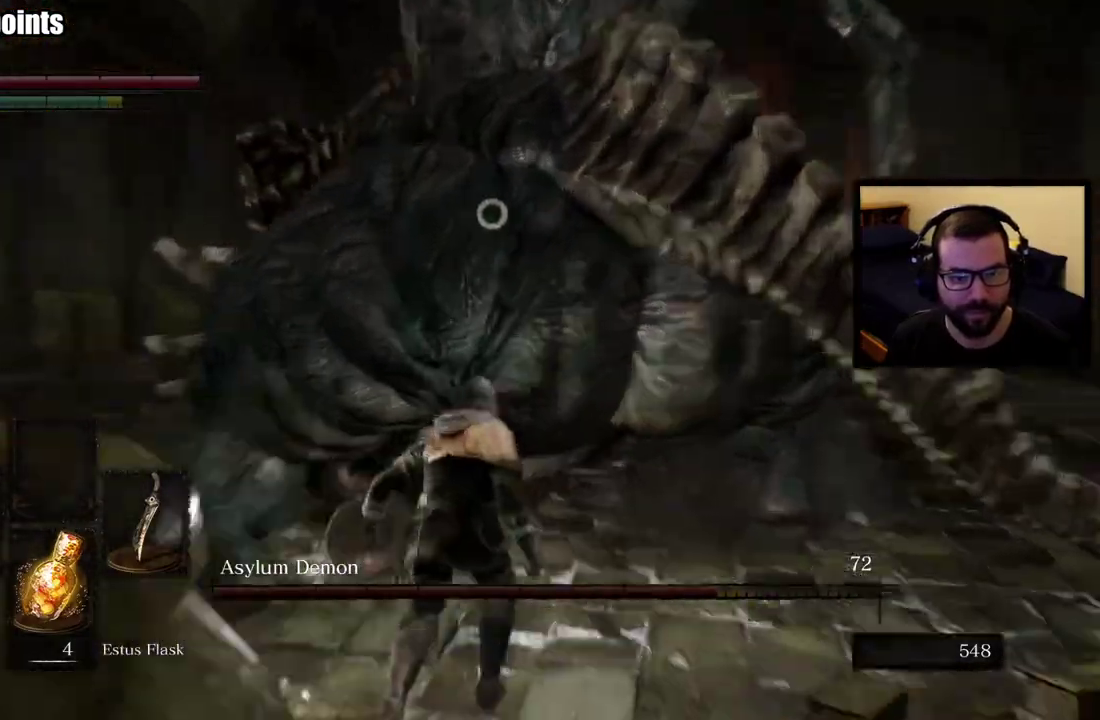
{"buttons": [], "left_stick": "up-right", "right_stick": "center", "events": [[283, "left_stick", "up-right"]]}
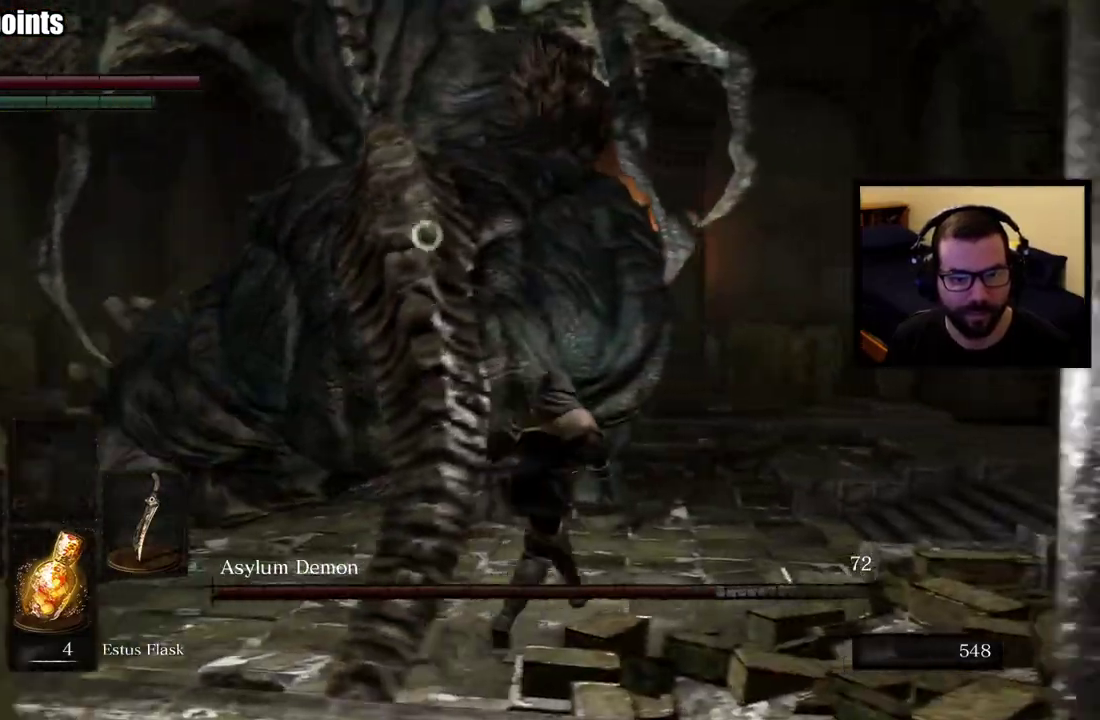
{"buttons": [], "left_stick": "up-right", "right_stick": "center", "events": [[283, "CIRCLE", "down"], [433, "CIRCLE", "up"]]}
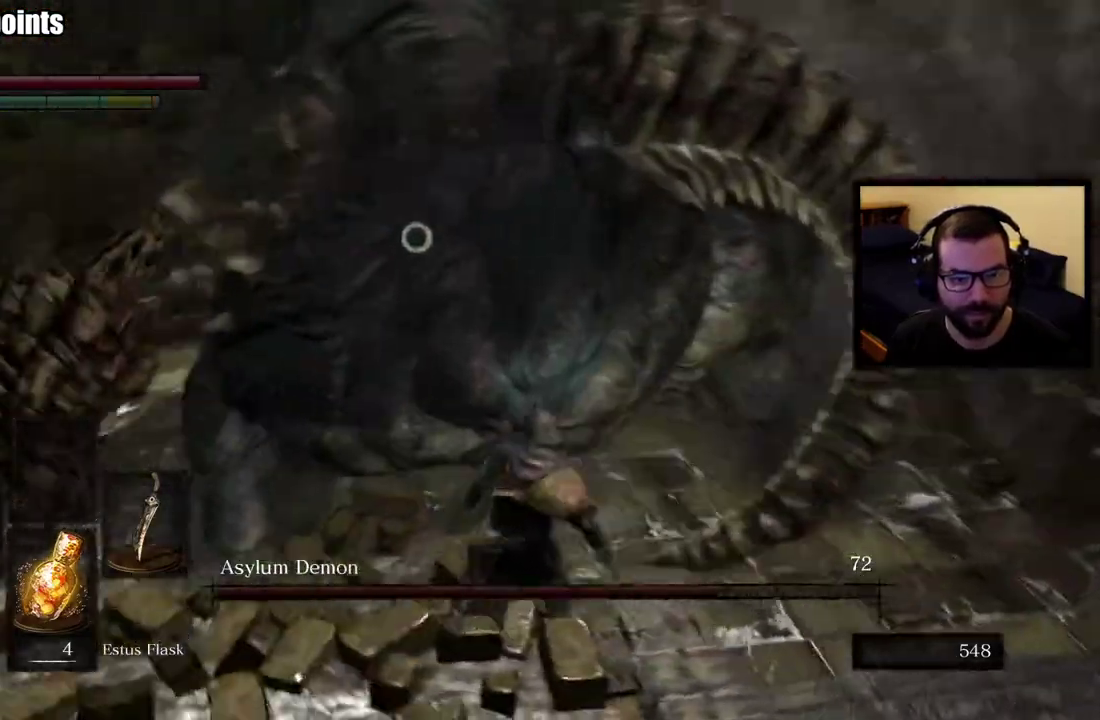
{"buttons": [], "left_stick": "right", "right_stick": "center"}